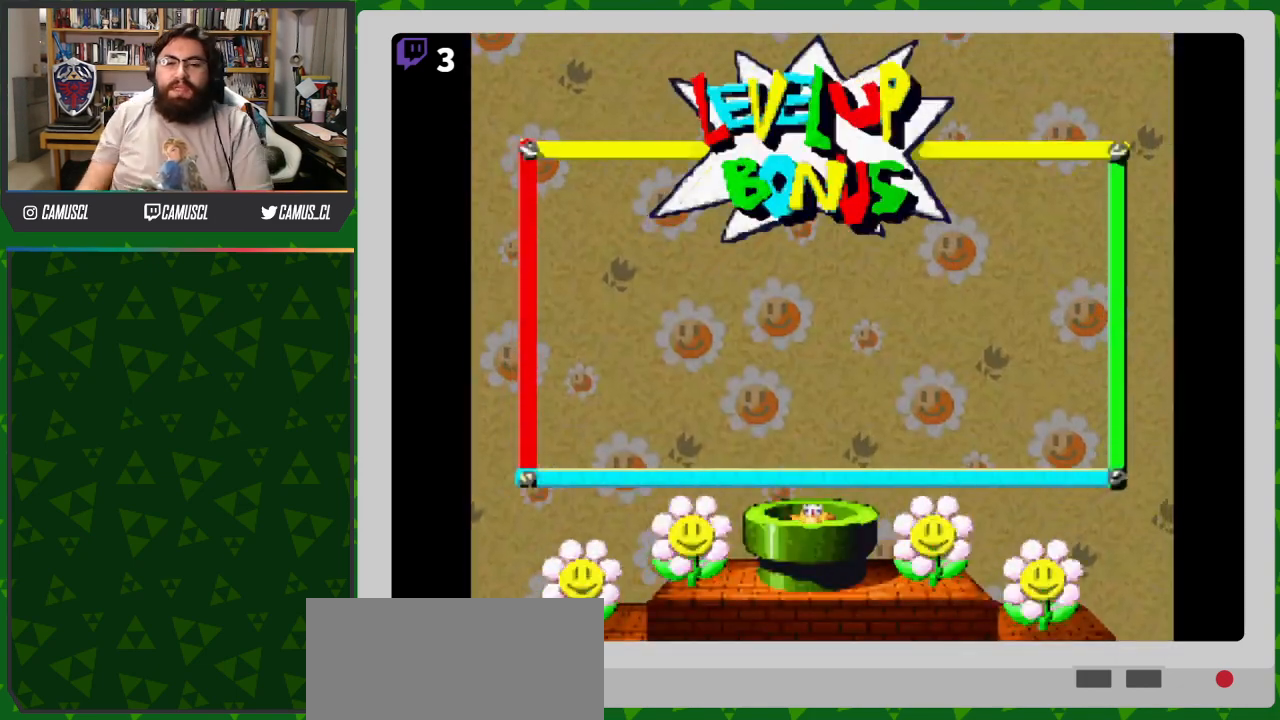
Gameplay with a controller (Nintendo layout); each line is a JSON object with the inputs held at the frame after it. "events" lists button and stick changes between this image and that frame as [ms after this image, input, new state], when the widget could be followed in between. Not read: L3 R1 R3.
{"buttons": ["A"], "events": [[100, "A", "down"], [200, "A", "up"], [400, "A", "down"]]}
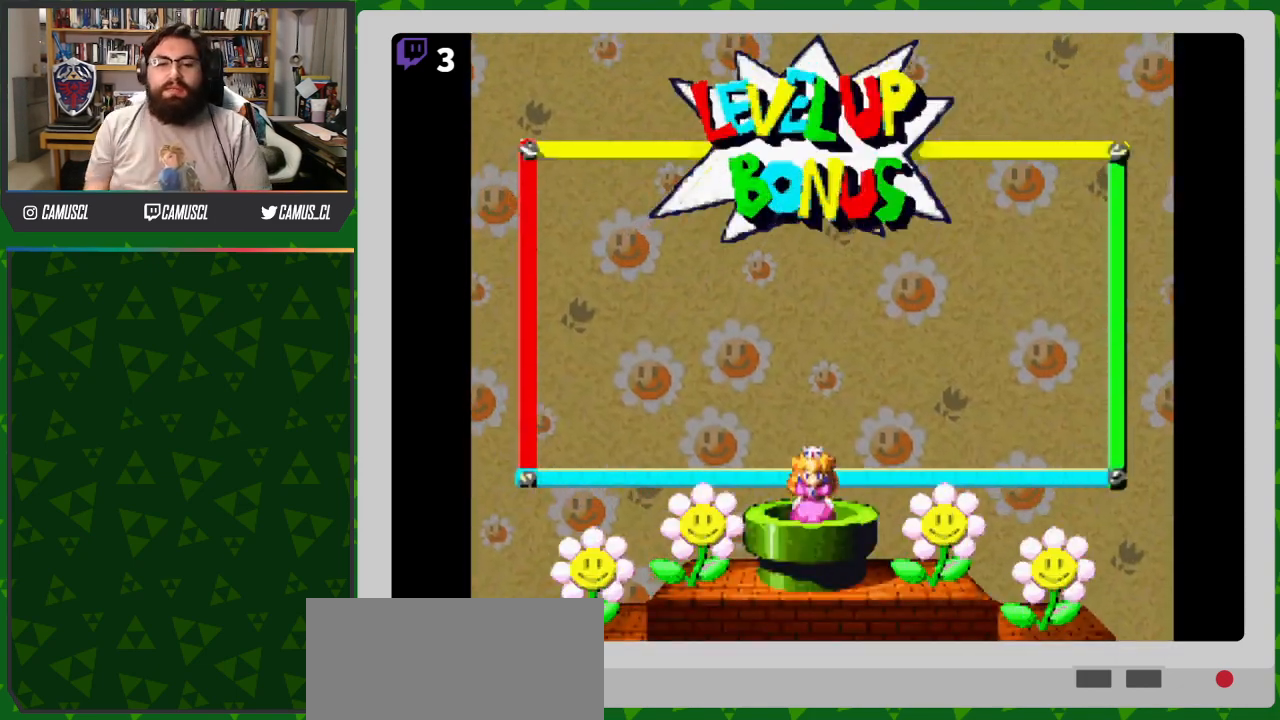
{"buttons": [], "events": [[17, "A", "up"], [233, "A", "down"], [350, "A", "up"]]}
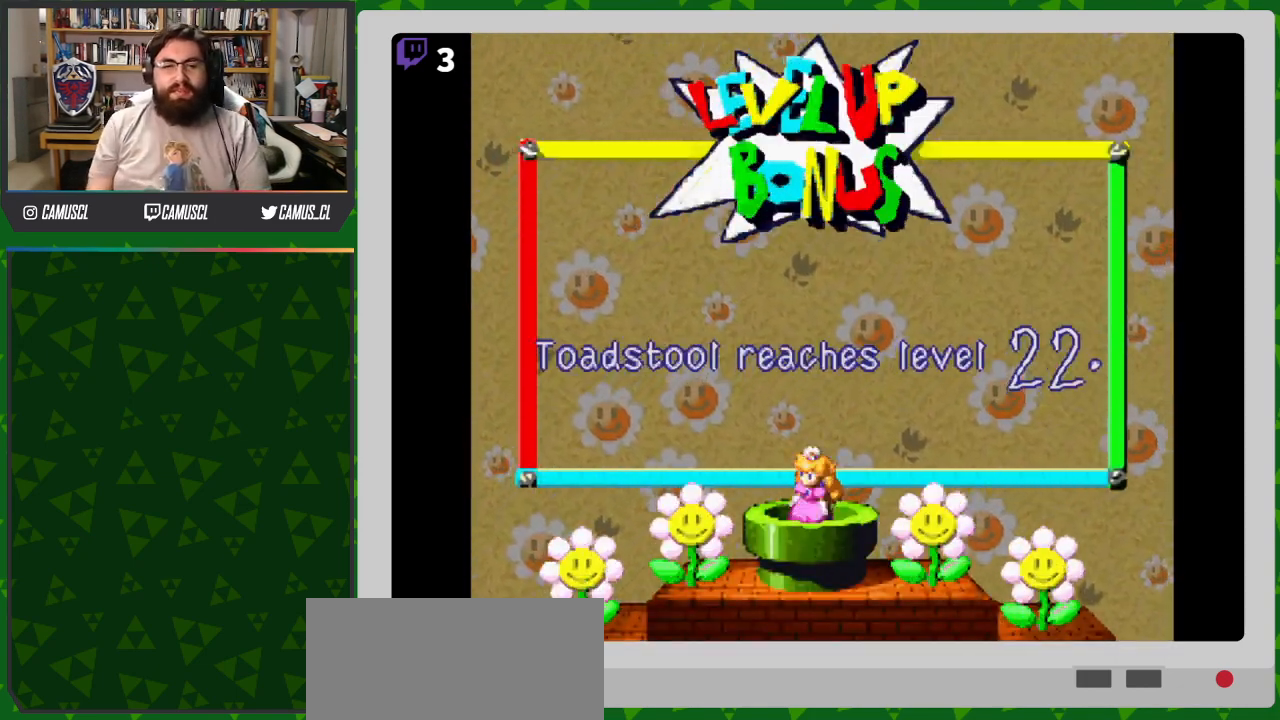
{"buttons": [], "events": []}
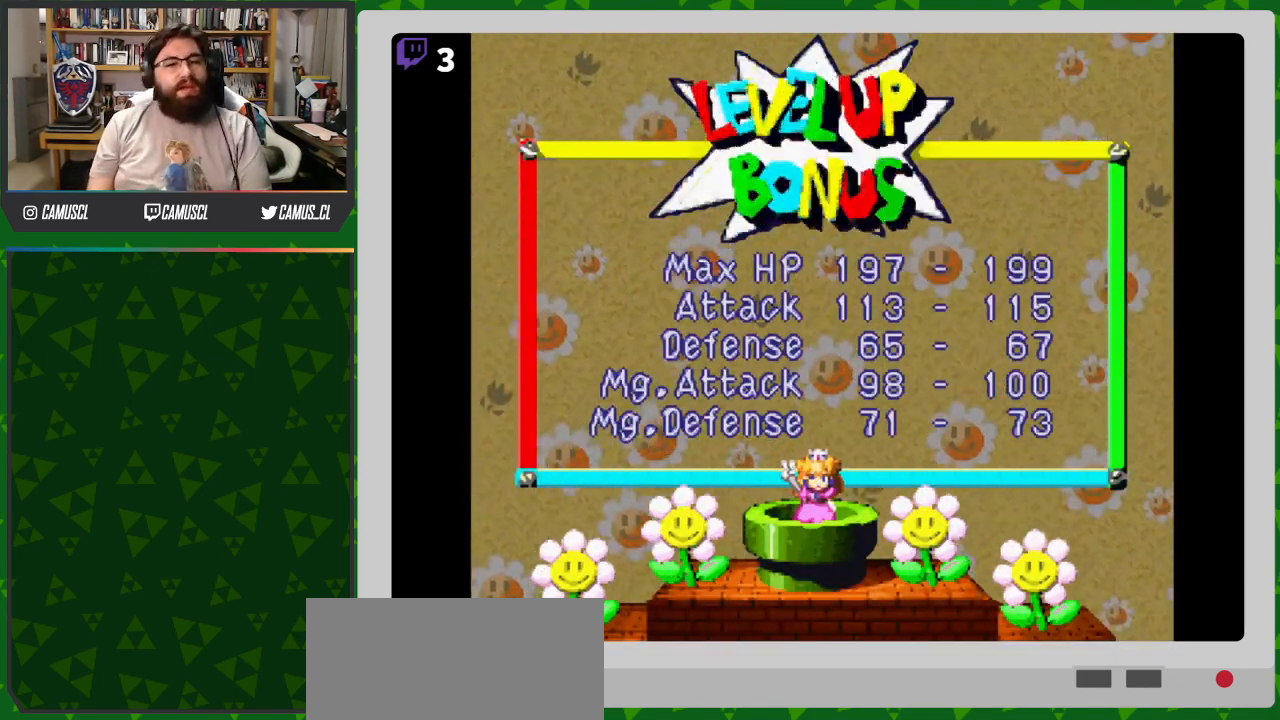
{"buttons": [], "events": [[200, "A", "down"], [283, "A", "up"]]}
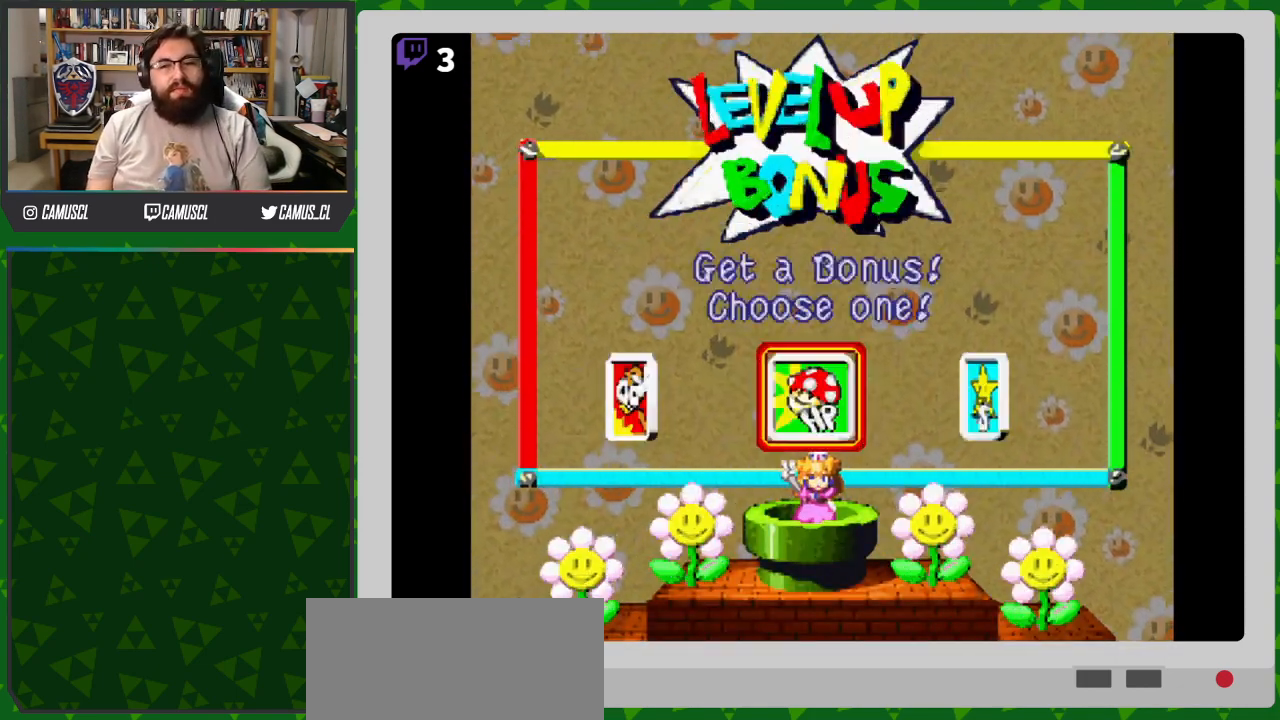
{"buttons": [], "events": [[117, "DPAD_LEFT", "down"], [217, "DPAD_LEFT", "up"], [300, "A", "down"], [367, "A", "up"]]}
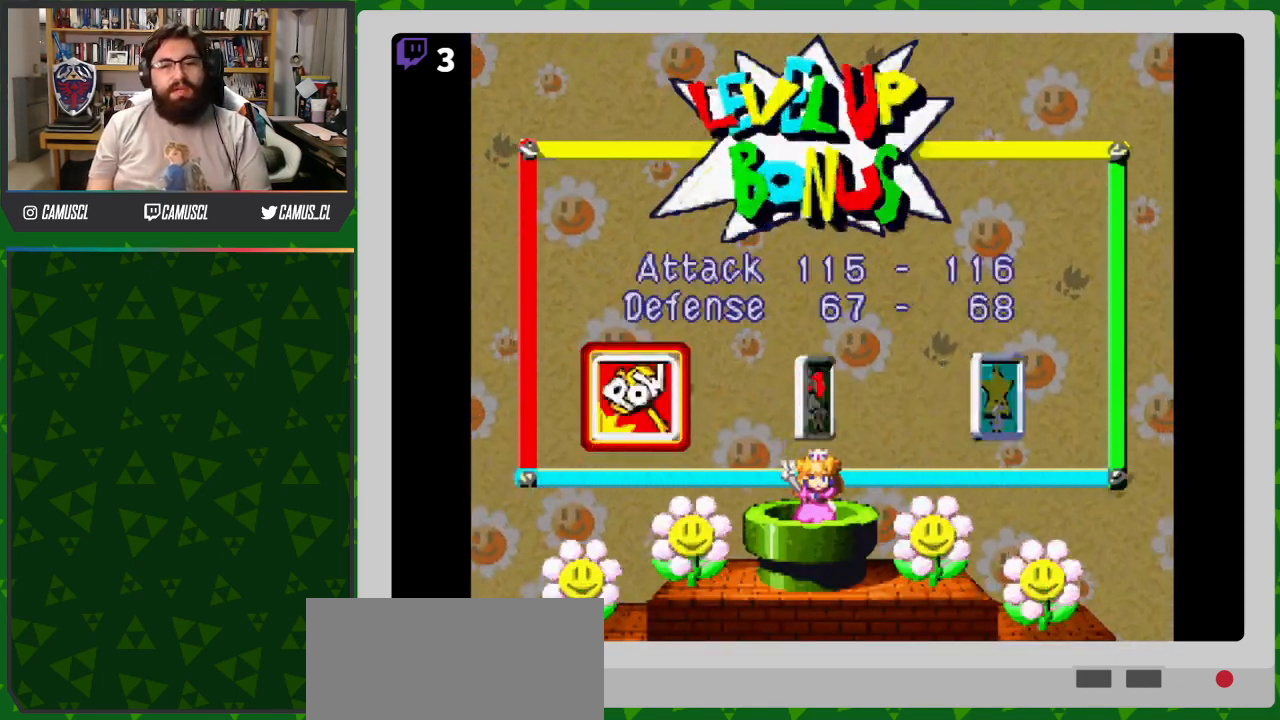
{"buttons": [], "events": [[350, "B", "down"], [433, "B", "up"]]}
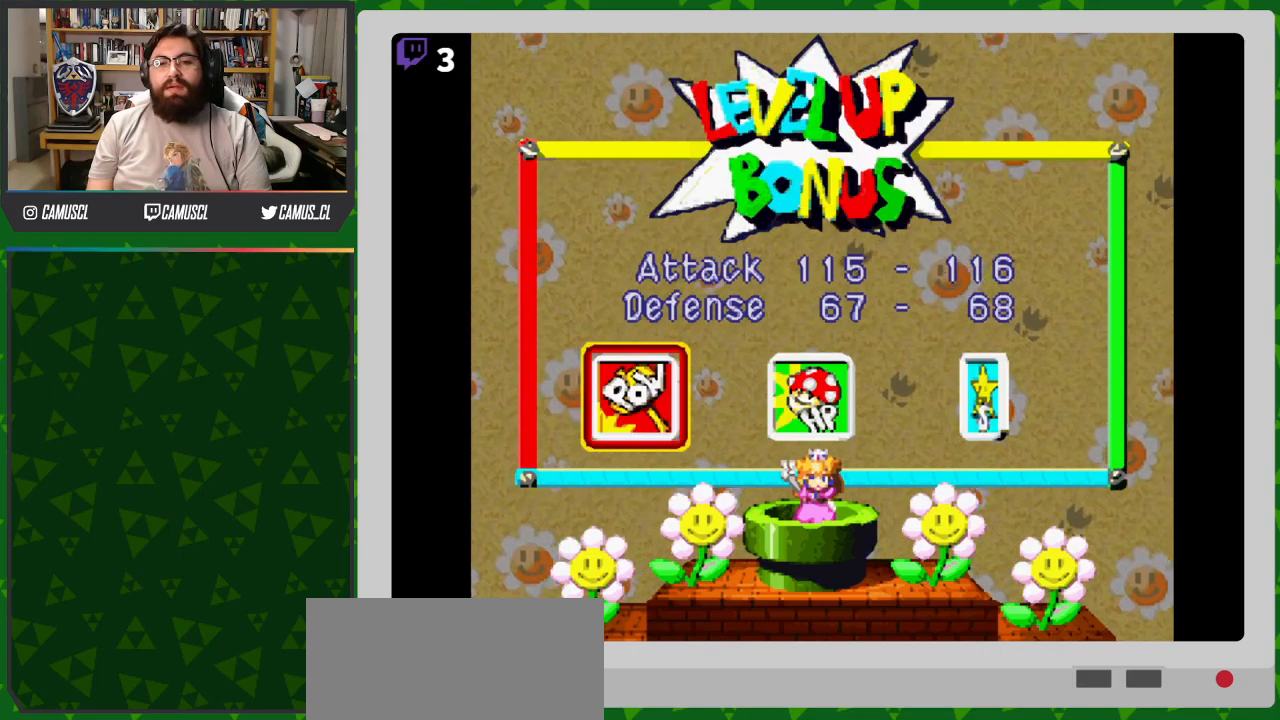
{"buttons": ["A"], "events": [[150, "DPAD_RIGHT", "down"], [200, "DPAD_RIGHT", "up"], [300, "DPAD_RIGHT", "down"], [383, "DPAD_RIGHT", "up"], [467, "A", "down"]]}
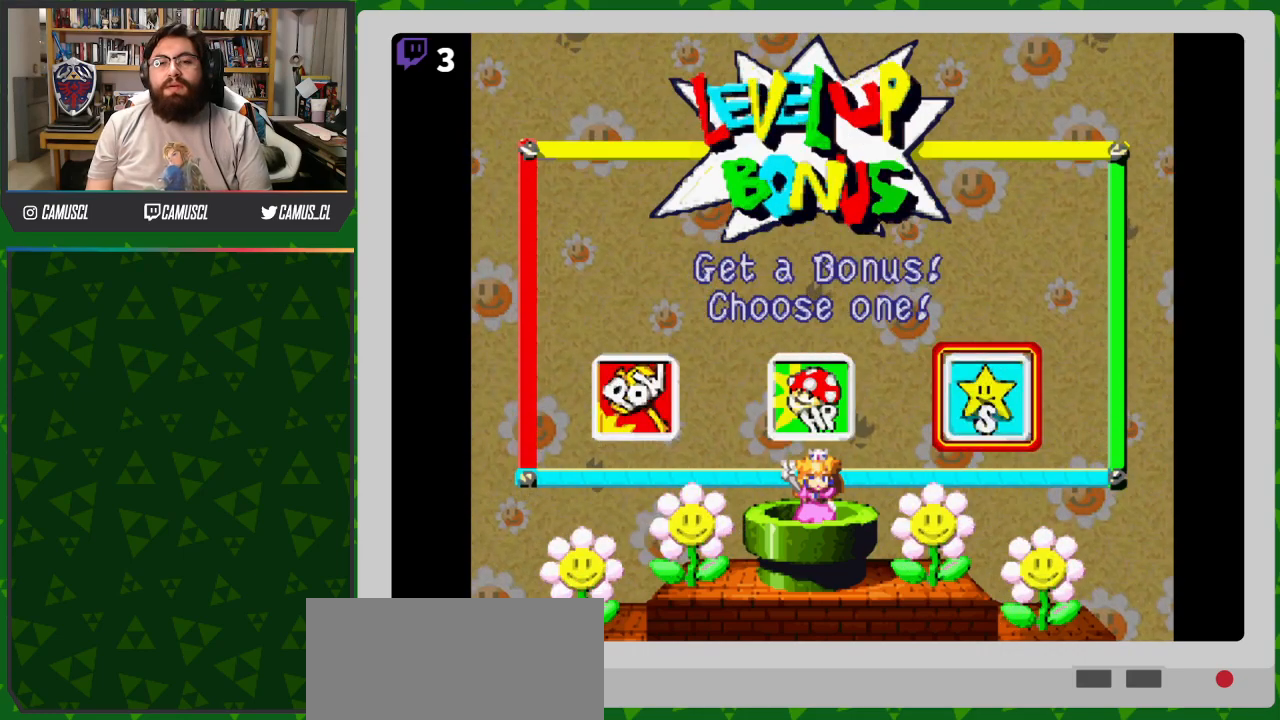
{"buttons": [], "events": [[67, "A", "up"]]}
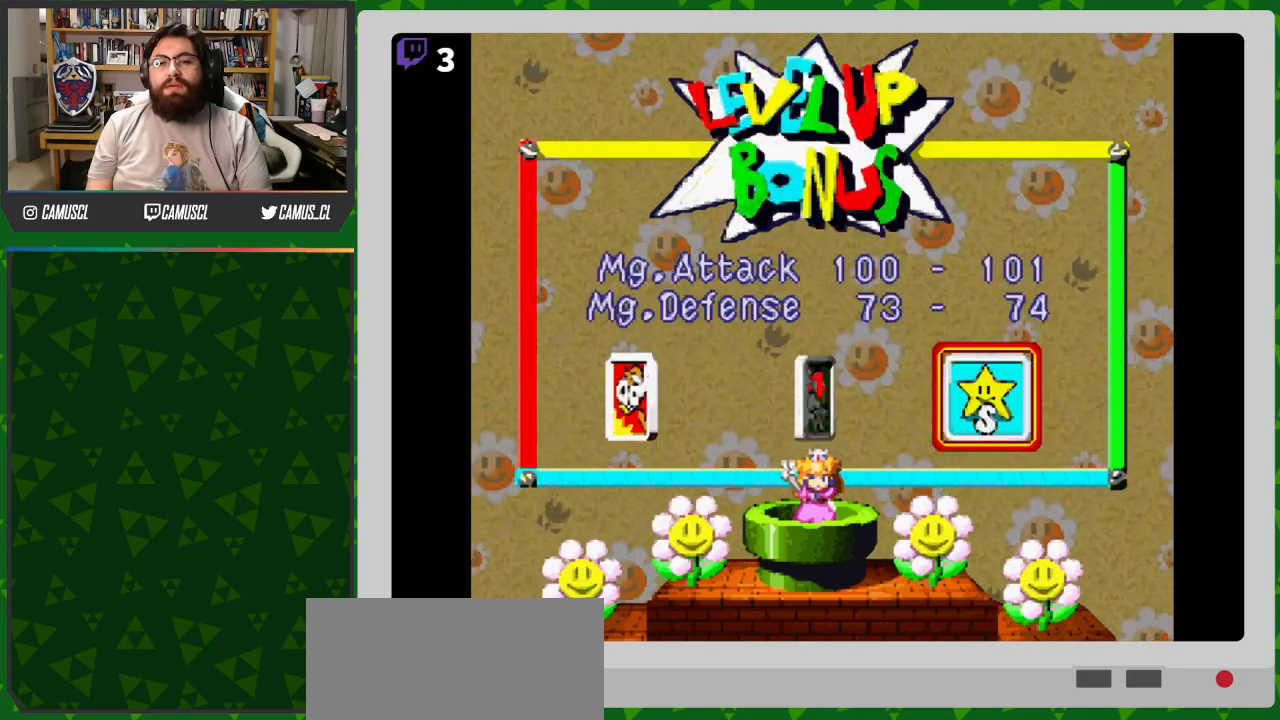
{"buttons": [], "events": [[133, "B", "down"], [233, "B", "up"], [367, "DPAD_LEFT", "down"], [483, "DPAD_LEFT", "up"]]}
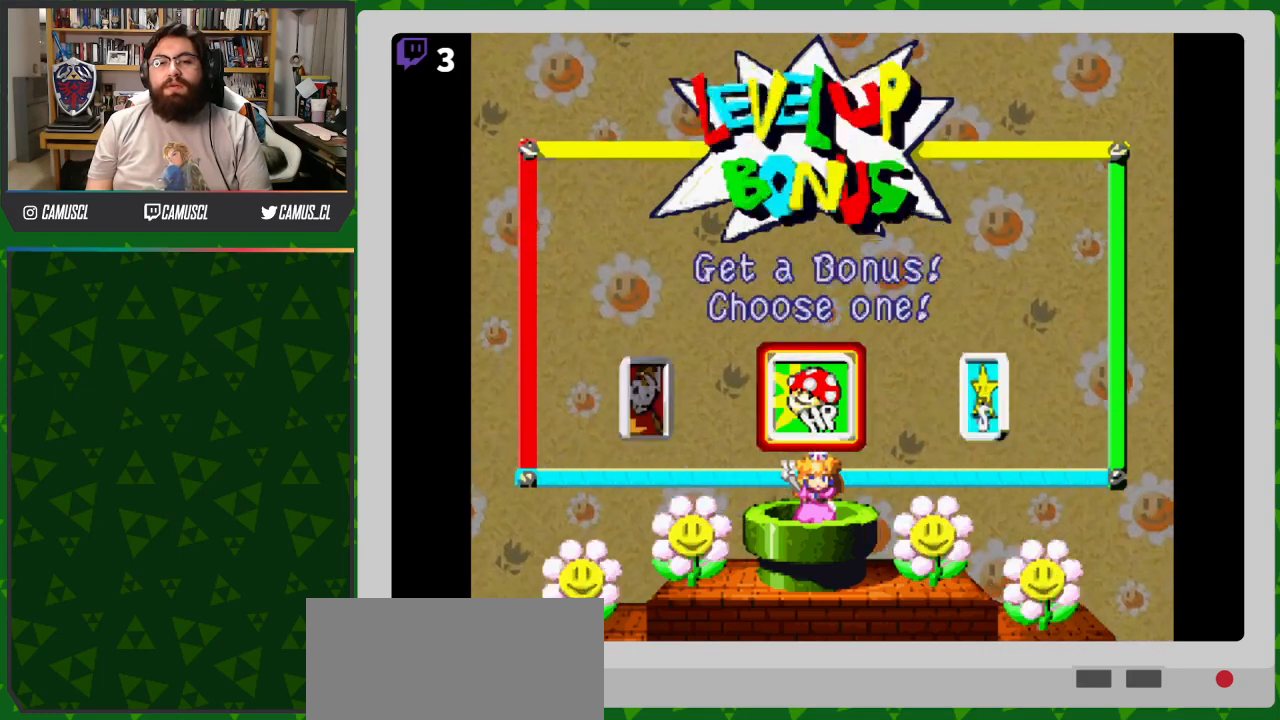
{"buttons": [], "events": [[33, "A", "down"], [100, "A", "up"]]}
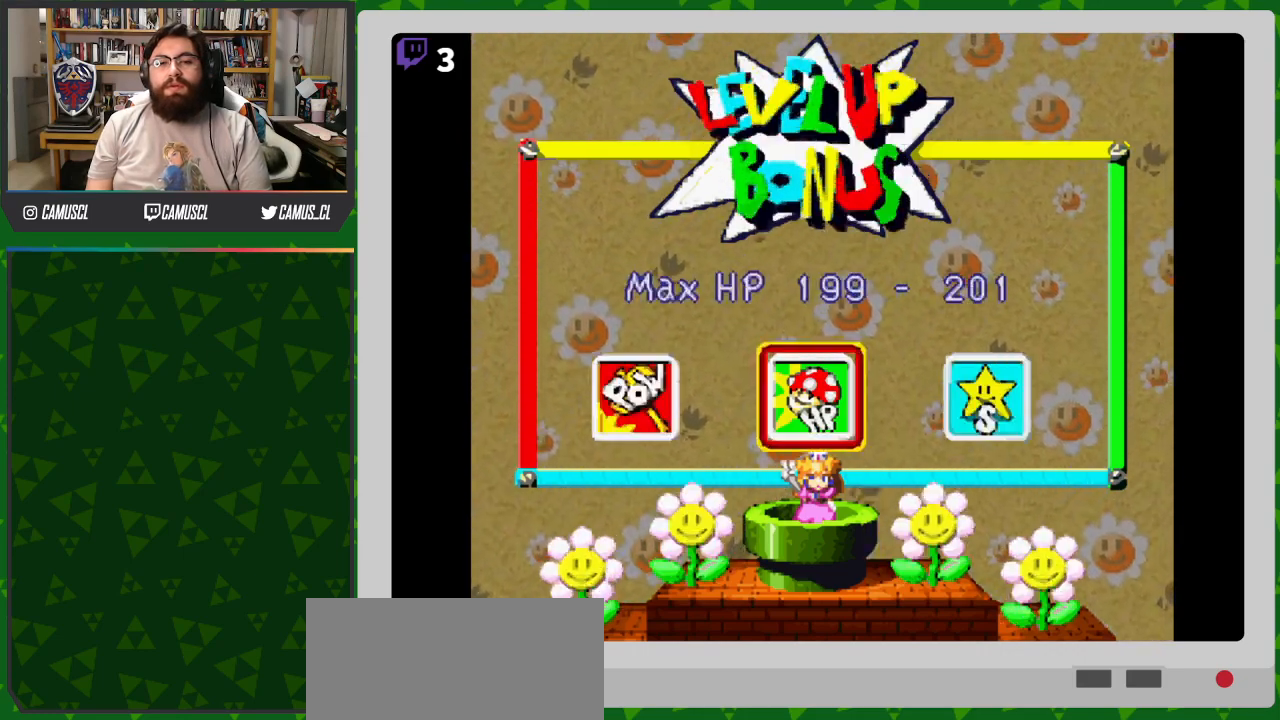
{"buttons": [], "events": [[333, "A", "down"], [383, "A", "up"]]}
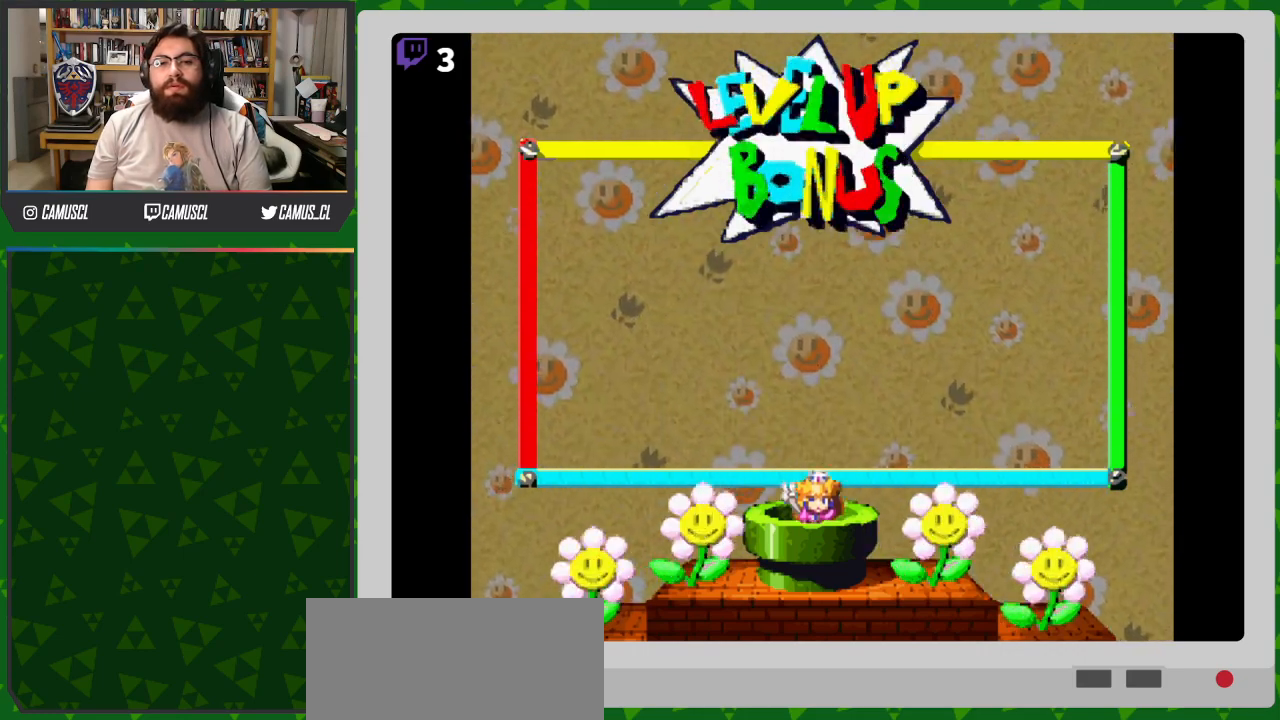
{"buttons": [], "events": []}
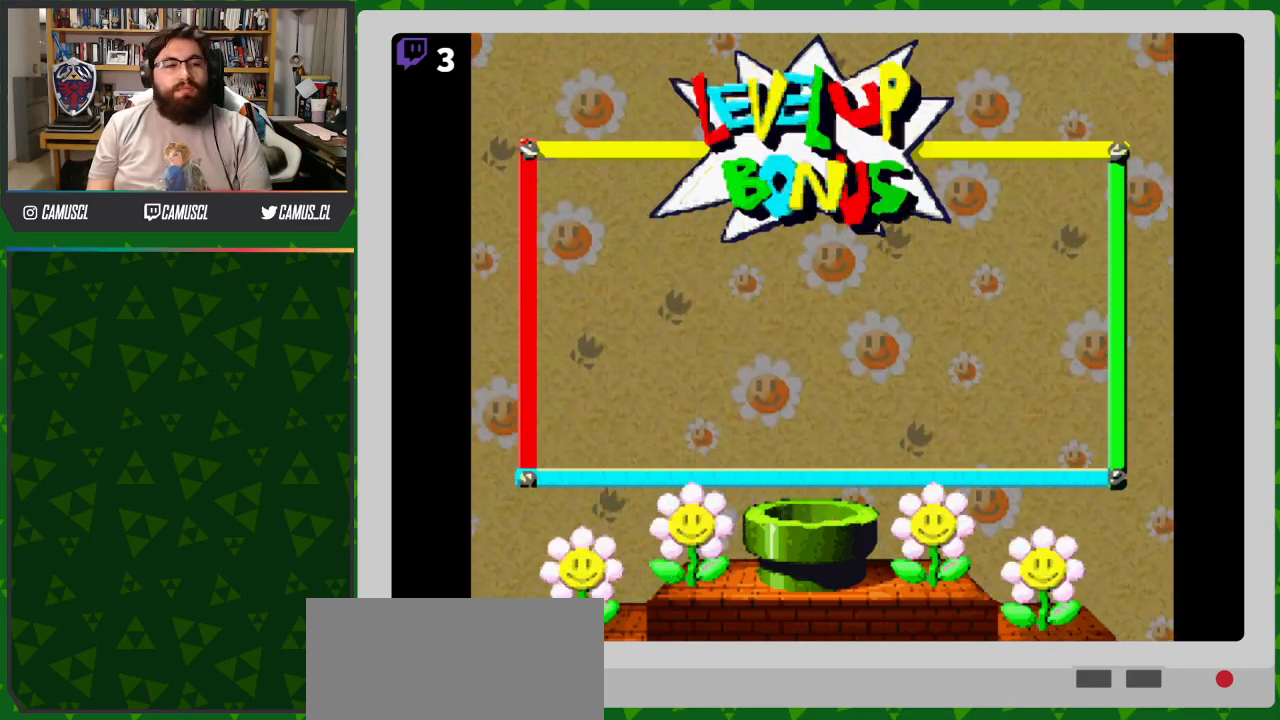
{"buttons": [], "events": []}
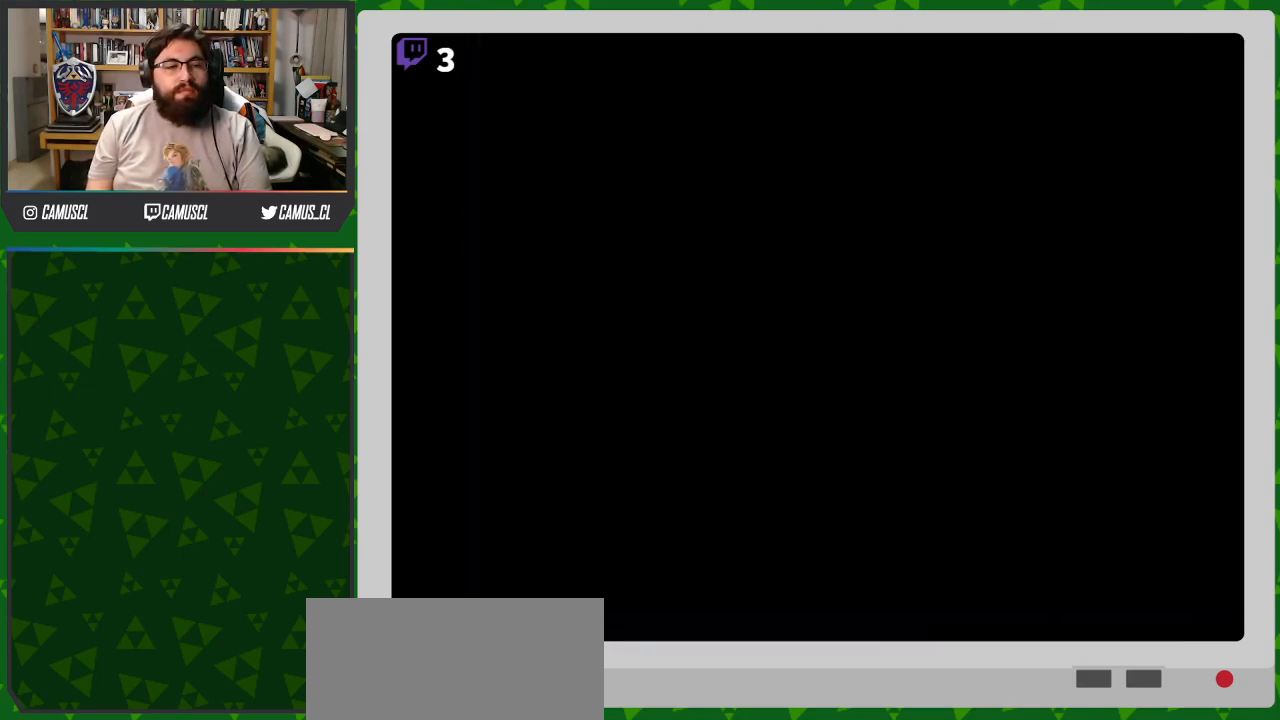
{"buttons": [], "events": []}
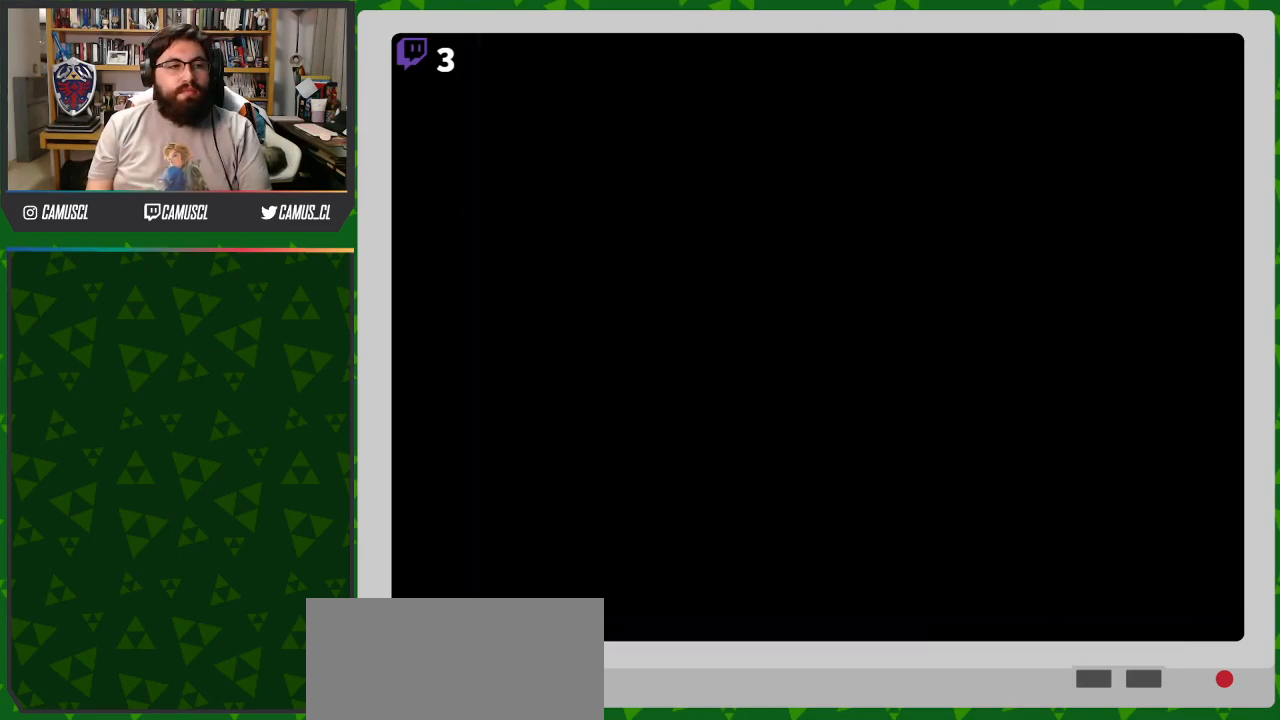
{"buttons": [], "events": []}
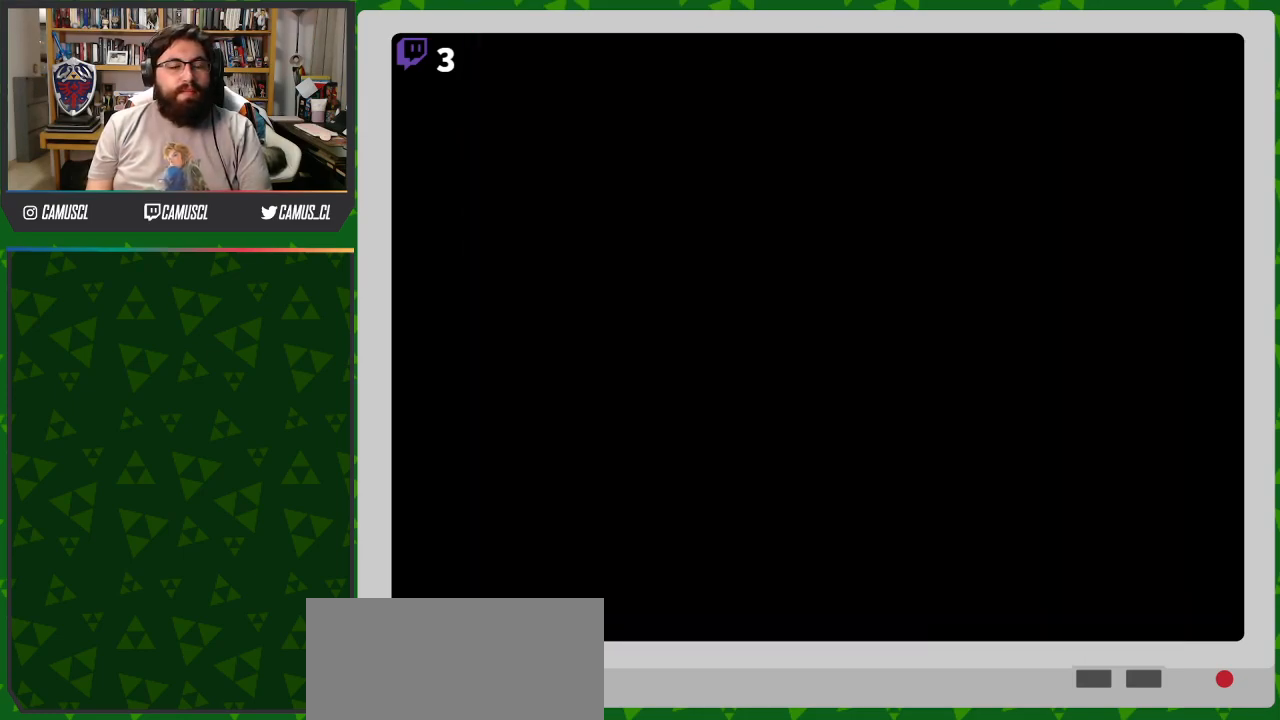
{"buttons": [], "events": []}
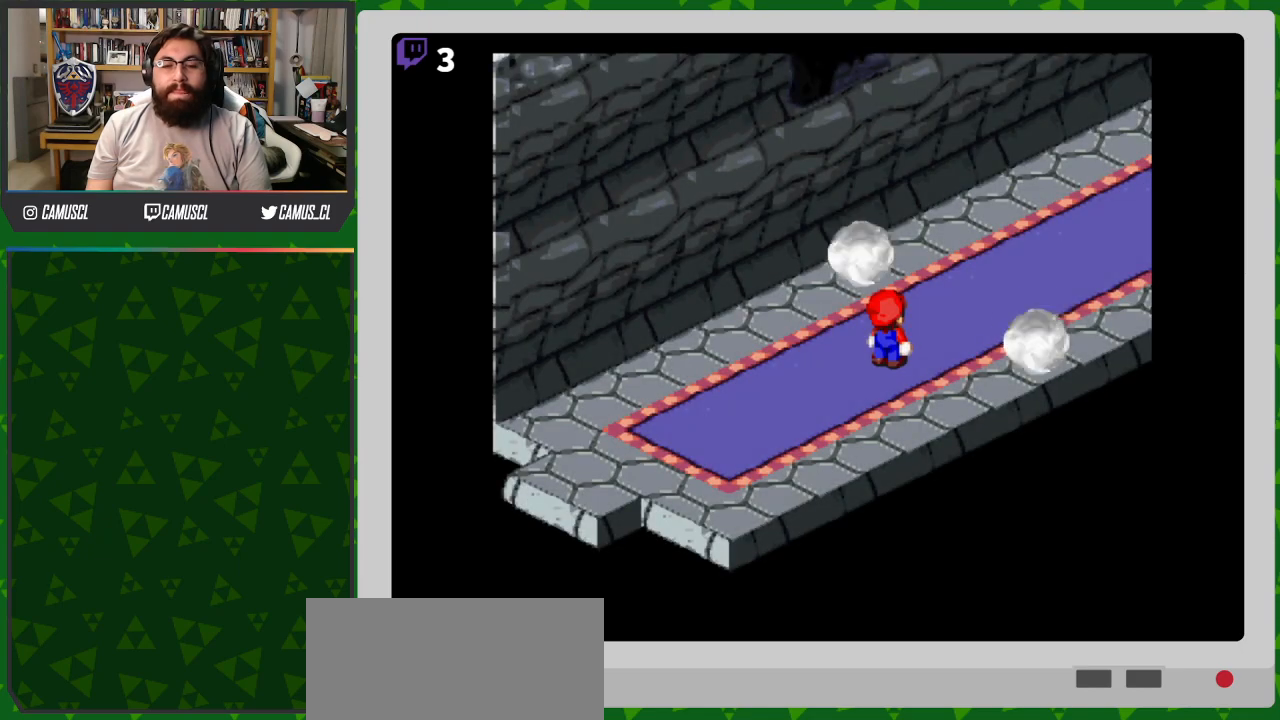
{"buttons": ["Y", "DPAD_UP", "DPAD_RIGHT"], "events": [[233, "Y", "down"], [283, "DPAD_RIGHT", "down"], [300, "DPAD_UP", "down"]]}
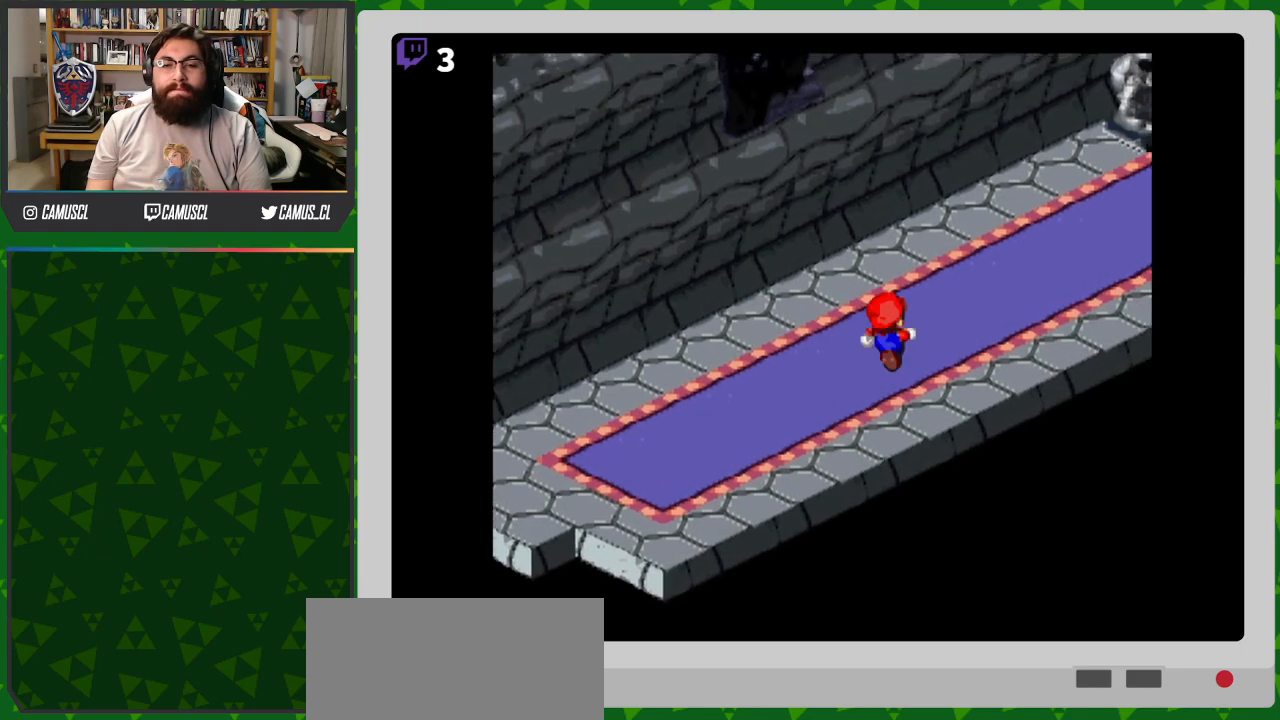
{"buttons": ["Y", "DPAD_UP", "DPAD_RIGHT"], "events": []}
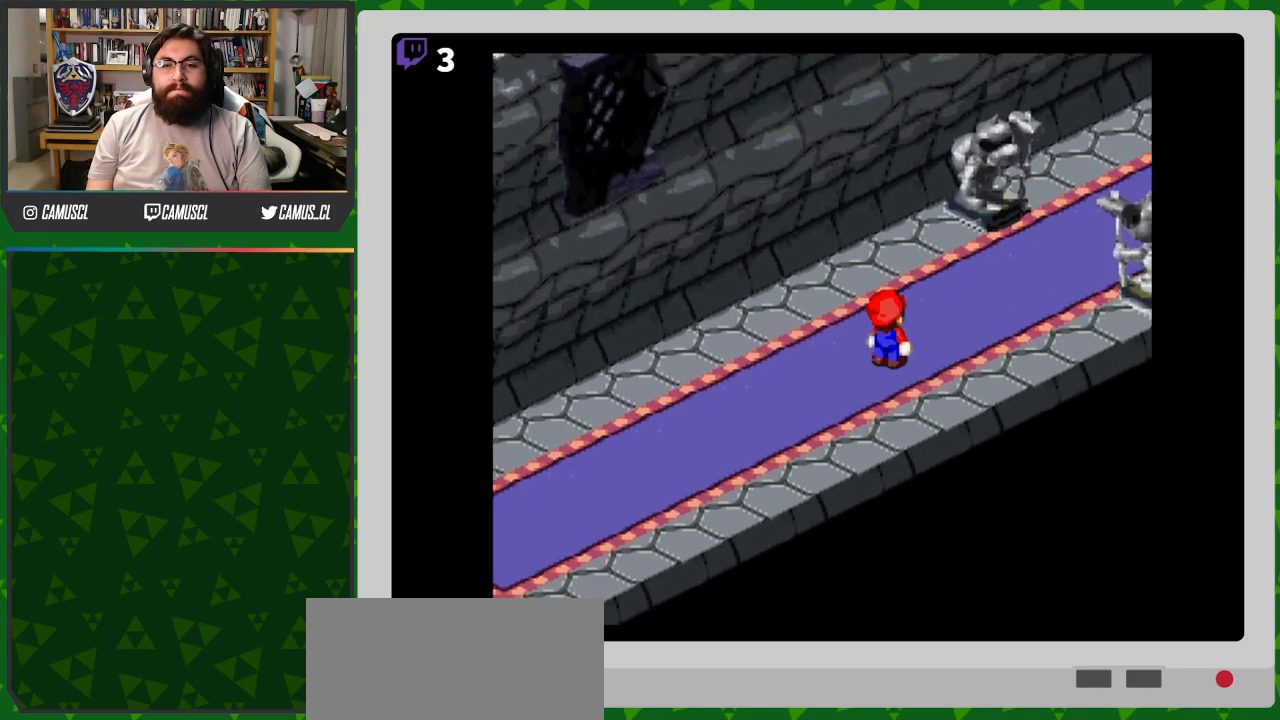
{"buttons": [], "events": [[200, "DPAD_UP", "up"], [200, "Y", "up"], [217, "DPAD_RIGHT", "up"]]}
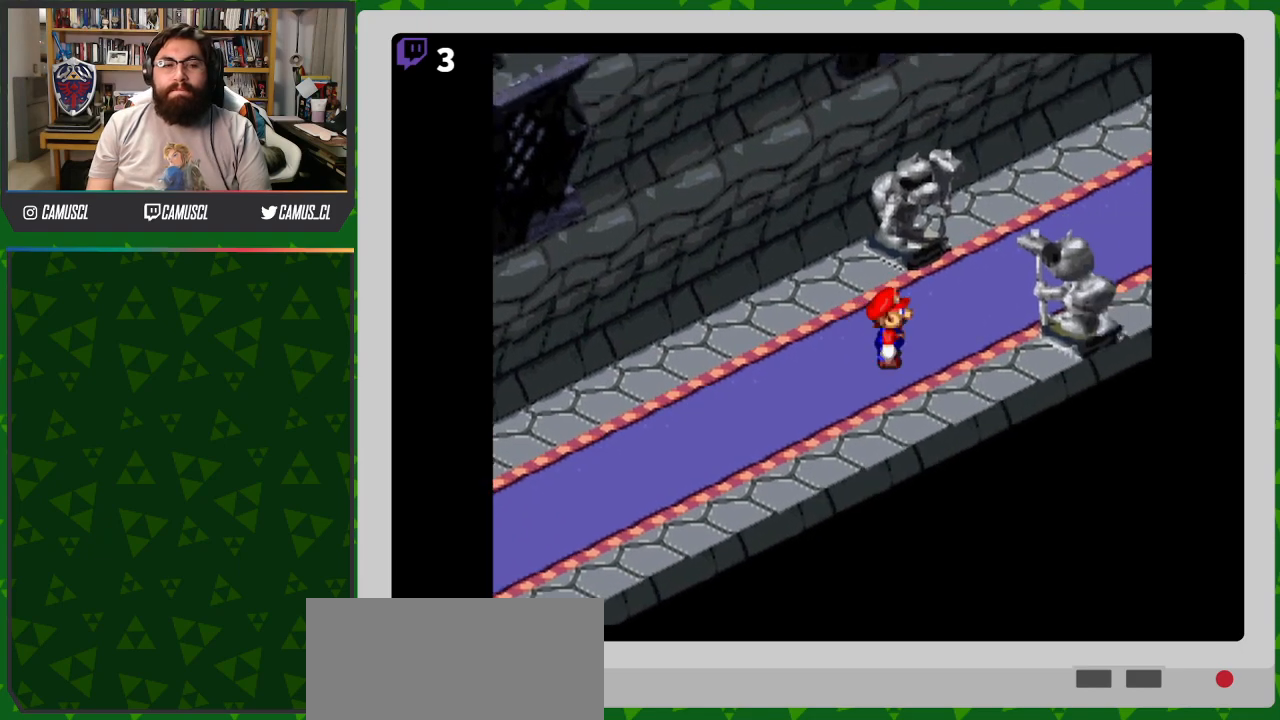
{"buttons": ["DPAD_UP", "DPAD_RIGHT"], "events": [[33, "DPAD_UP", "down"], [67, "DPAD_RIGHT", "down"]]}
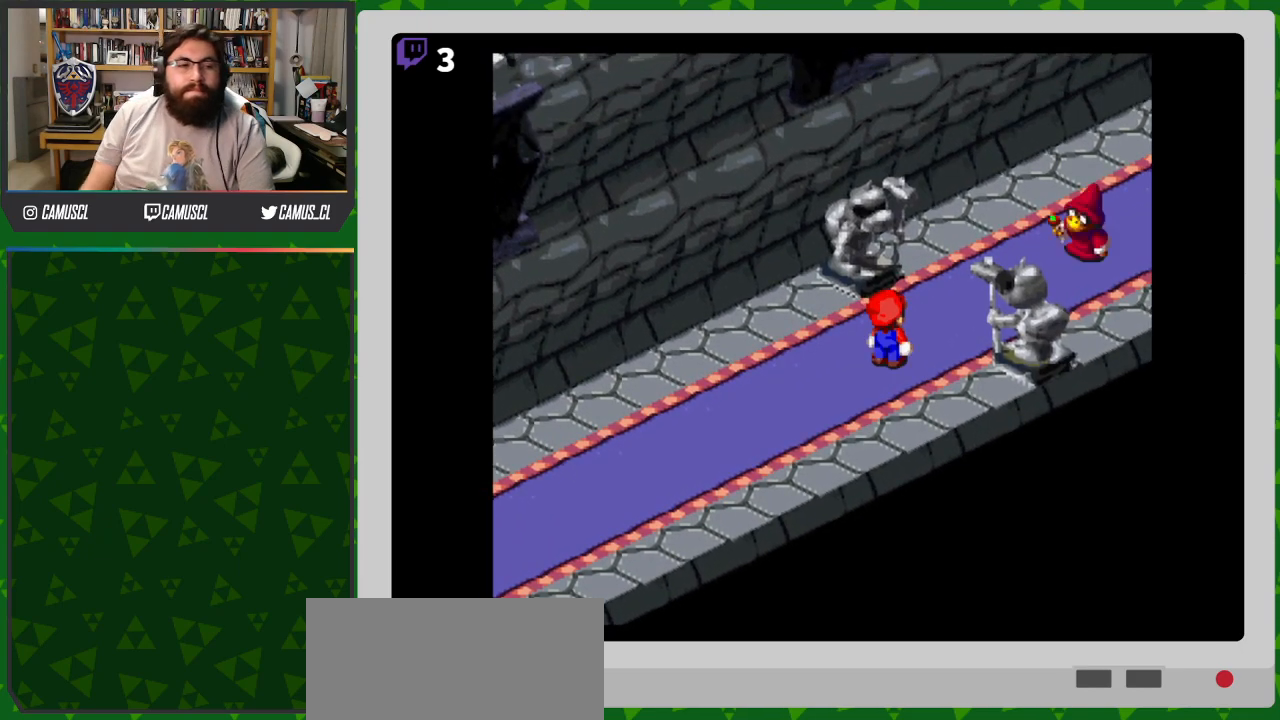
{"buttons": [], "events": [[267, "DPAD_RIGHT", "up"], [283, "DPAD_UP", "up"]]}